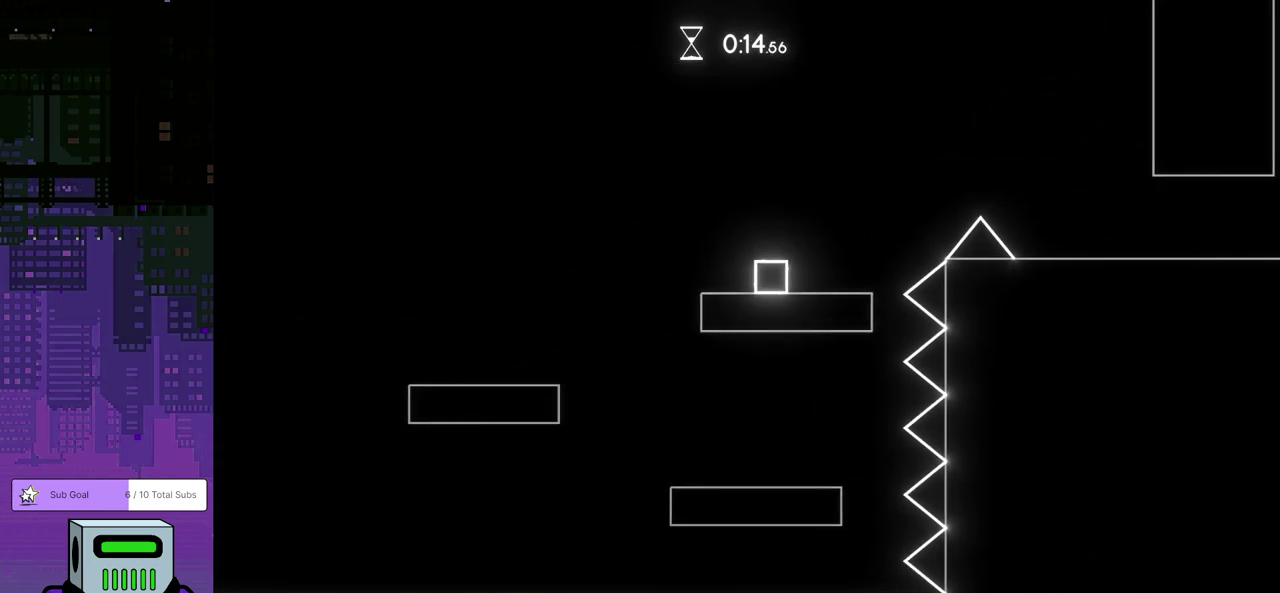
Gameplay with a controller (PlayStation layout); each line is a JSON object with the inputs held at the frame after it. "events" lists button and stick changes between this image and that frame as [ms after this image, input, new state], when the widget could be followed in between. Not read: R3 right_stick.
{"buttons": ["DPAD_LEFT"], "left_stick": "center", "events": [[133, "DPAD_LEFT", "down"]]}
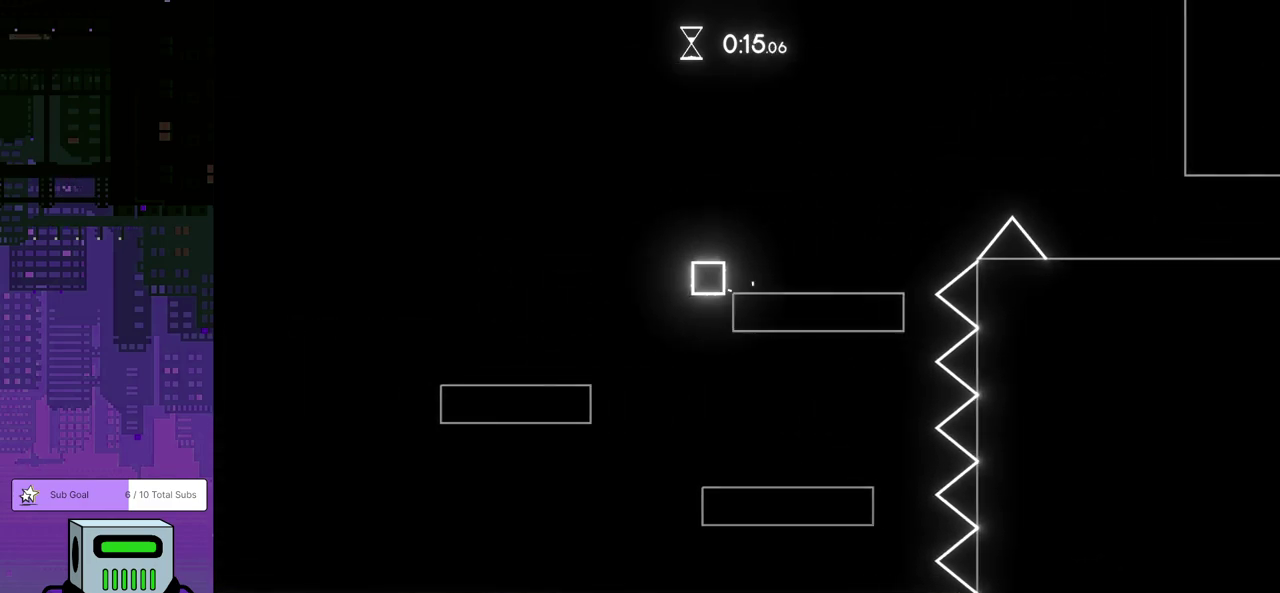
{"buttons": ["DPAD_LEFT"], "left_stick": "center", "events": [[67, "DPAD_LEFT", "up"], [383, "DPAD_LEFT", "down"]]}
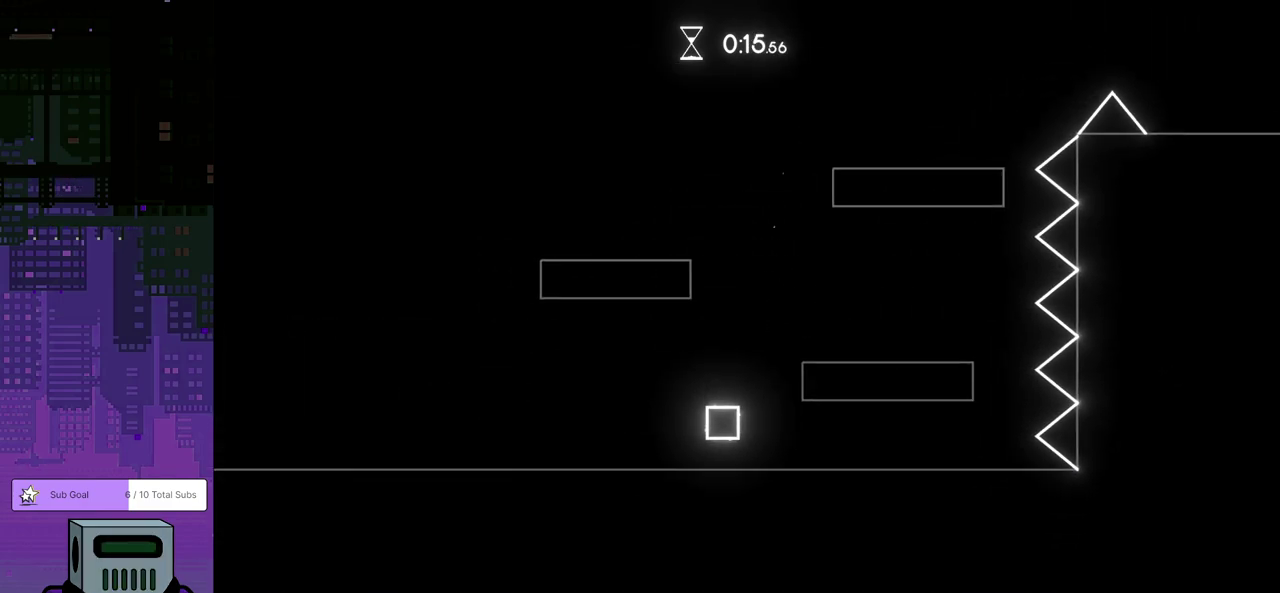
{"buttons": ["CROSS", "DPAD_RIGHT"], "left_stick": "center", "events": [[50, "DPAD_LEFT", "up"], [100, "DPAD_RIGHT", "down"], [300, "CROSS", "down"]]}
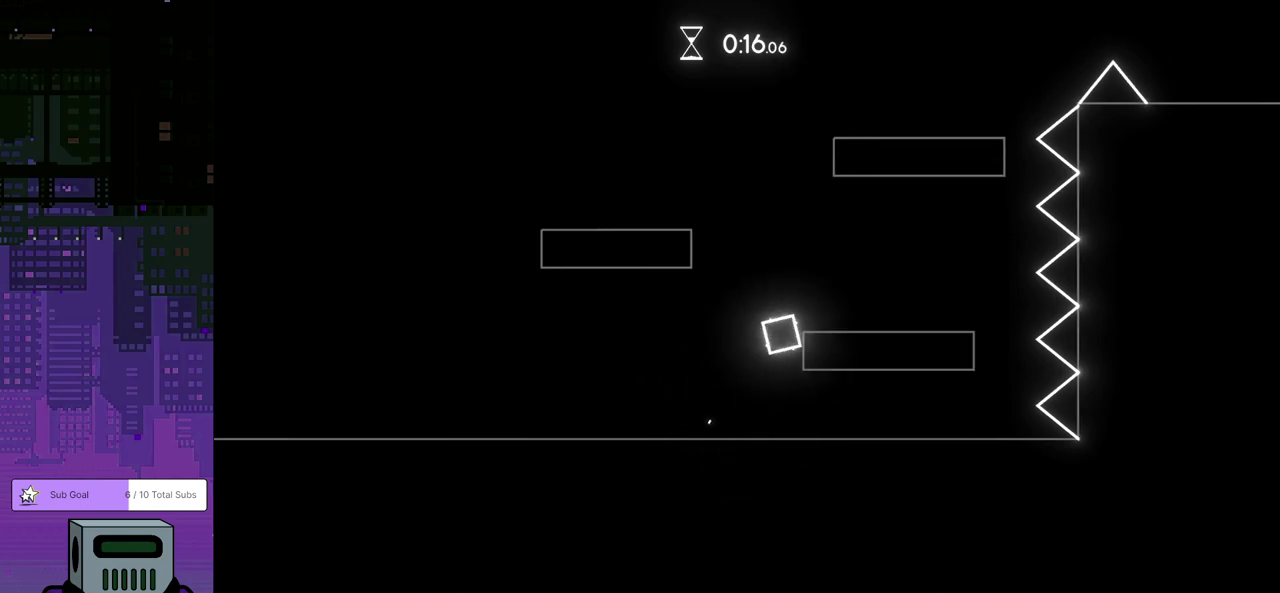
{"buttons": ["DPAD_LEFT"], "left_stick": "center", "events": [[83, "CROSS", "up"], [83, "DPAD_RIGHT", "up"], [150, "DPAD_LEFT", "down"]]}
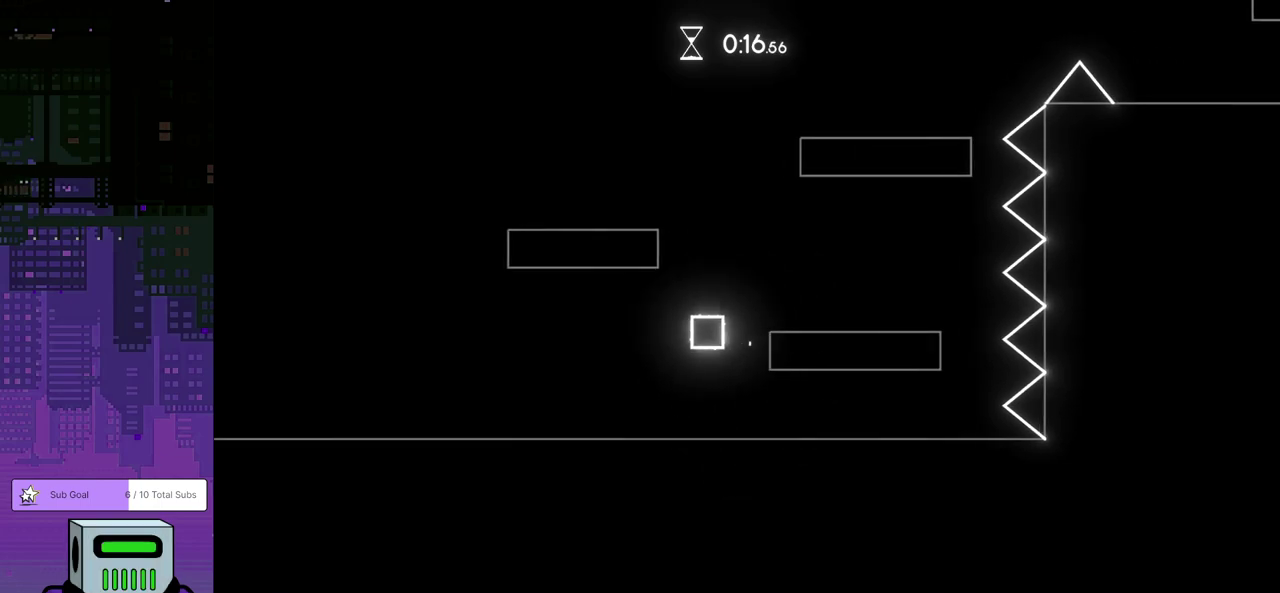
{"buttons": ["CROSS", "DPAD_RIGHT"], "left_stick": "center", "events": [[83, "DPAD_LEFT", "up"], [250, "DPAD_RIGHT", "down"], [333, "CROSS", "down"]]}
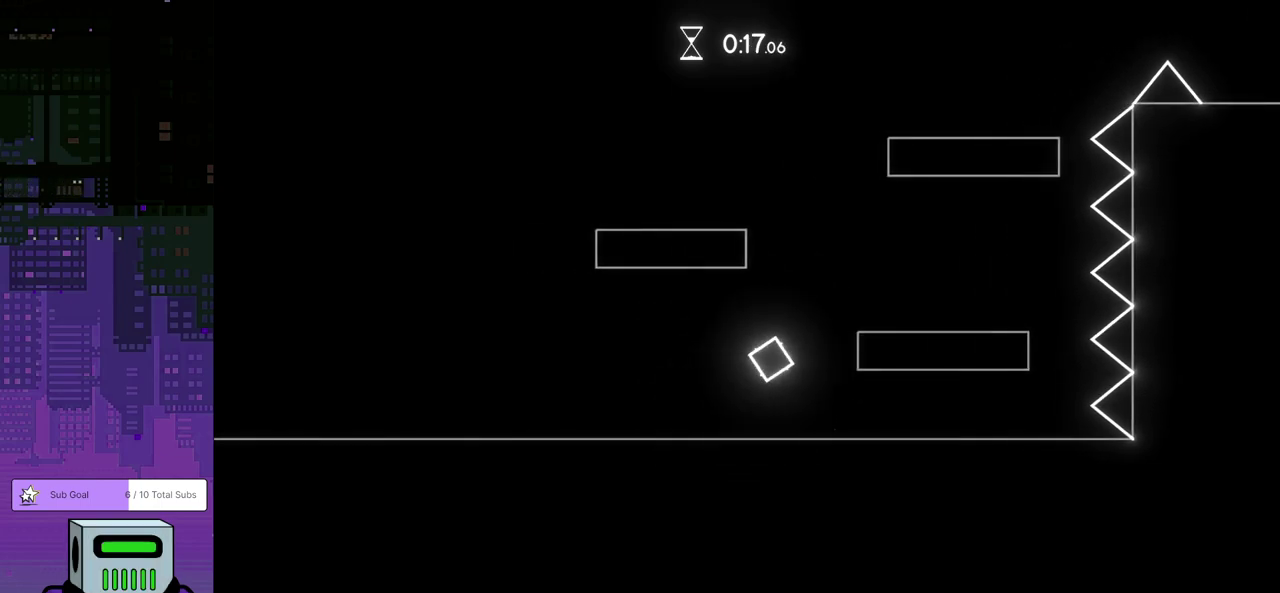
{"buttons": ["CROSS", "DPAD_LEFT"], "left_stick": "center", "events": [[217, "CROSS", "up"], [233, "DPAD_RIGHT", "up"], [250, "DPAD_LEFT", "down"], [367, "CROSS", "down"]]}
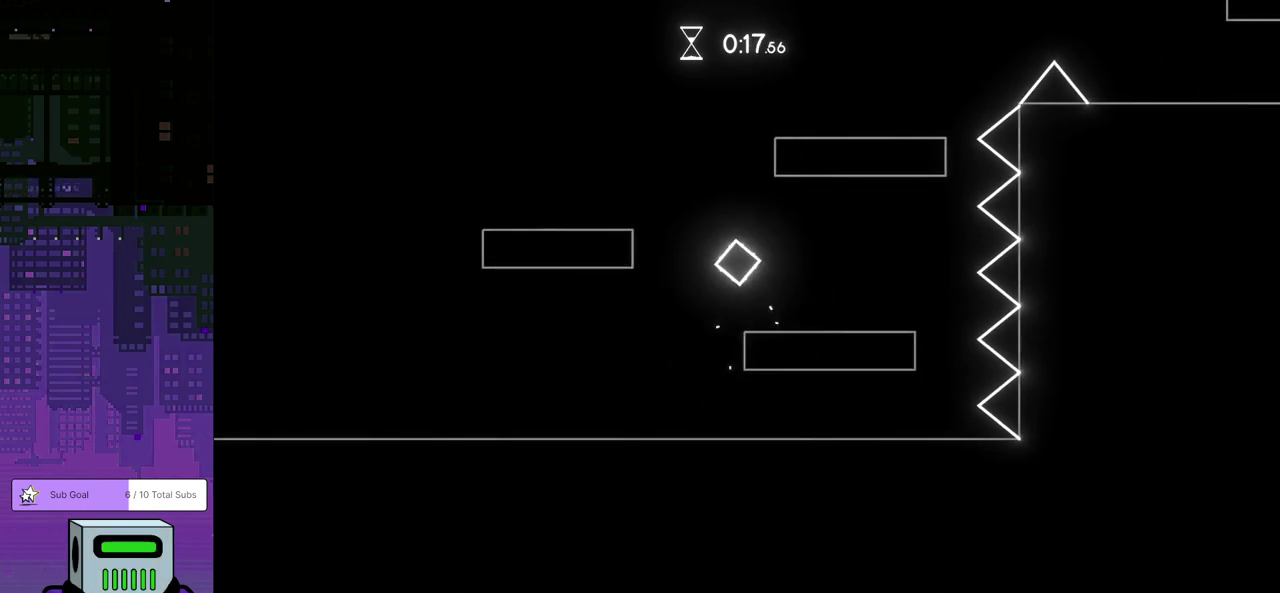
{"buttons": ["DPAD_DOWN", "DPAD_RIGHT"], "left_stick": "center", "events": [[267, "CROSS", "up"], [383, "DPAD_LEFT", "up"], [417, "DPAD_RIGHT", "down"], [483, "DPAD_DOWN", "down"]]}
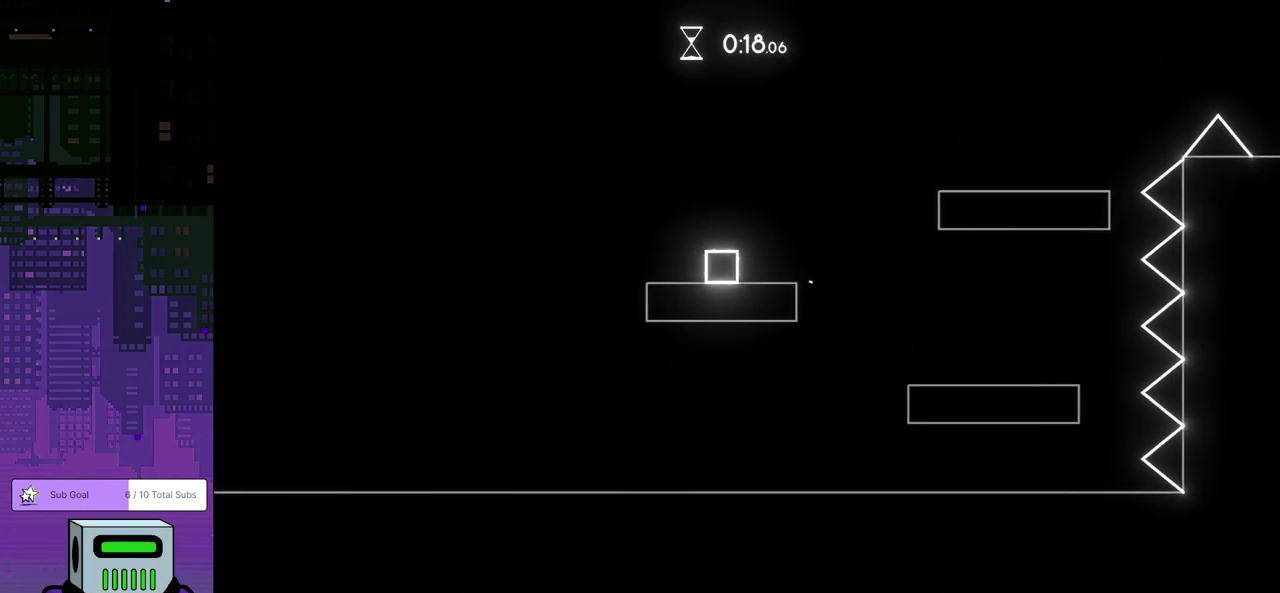
{"buttons": [], "left_stick": "center", "events": [[17, "CROSS", "down"], [383, "DPAD_RIGHT", "up"], [400, "DPAD_DOWN", "up"], [450, "CROSS", "up"]]}
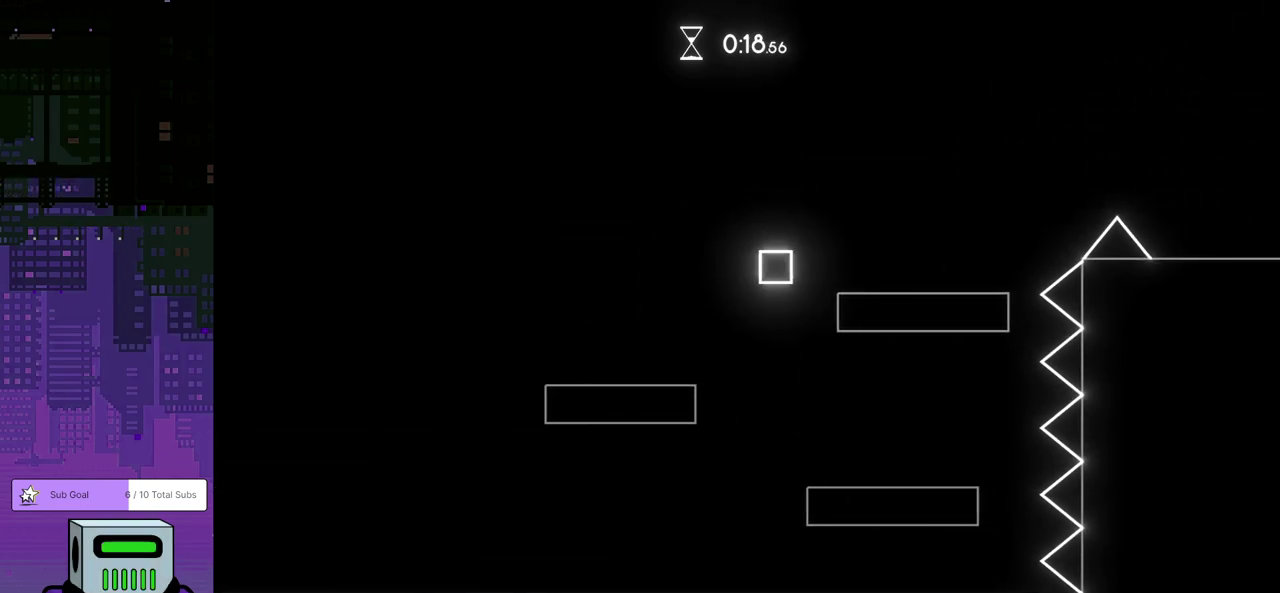
{"buttons": [], "left_stick": "center", "events": [[17, "DPAD_LEFT", "down"], [133, "DPAD_LEFT", "up"], [350, "DPAD_LEFT", "down"], [500, "DPAD_LEFT", "up"]]}
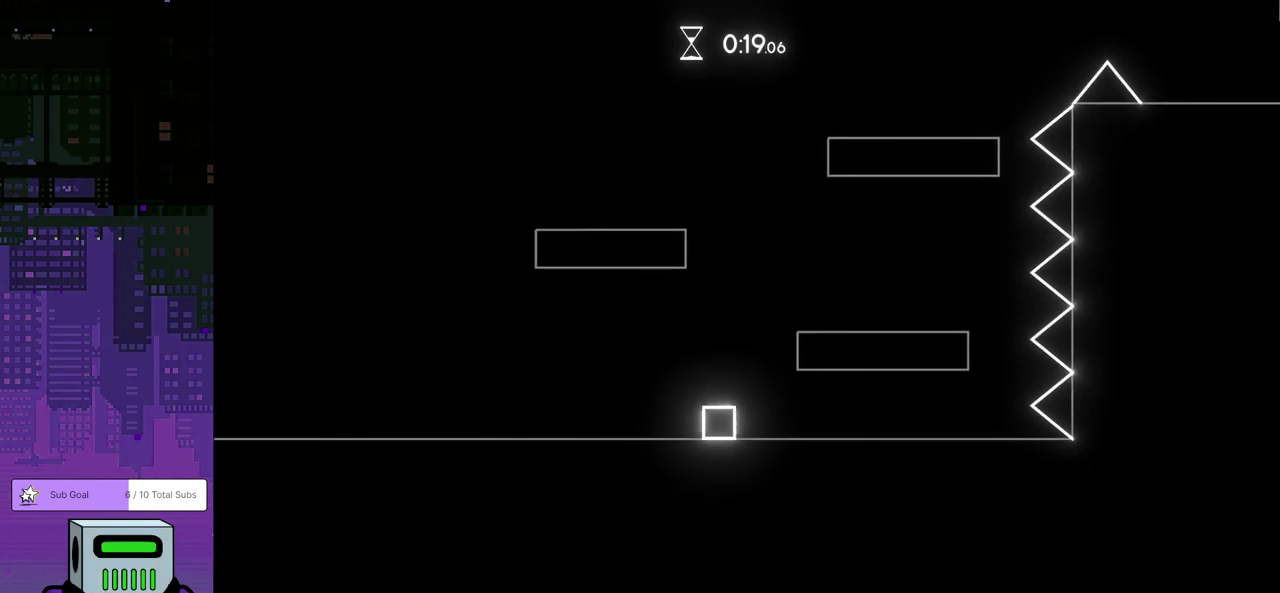
{"buttons": ["CROSS", "DPAD_RIGHT"], "left_stick": "center", "events": [[417, "DPAD_RIGHT", "down"], [433, "CROSS", "down"]]}
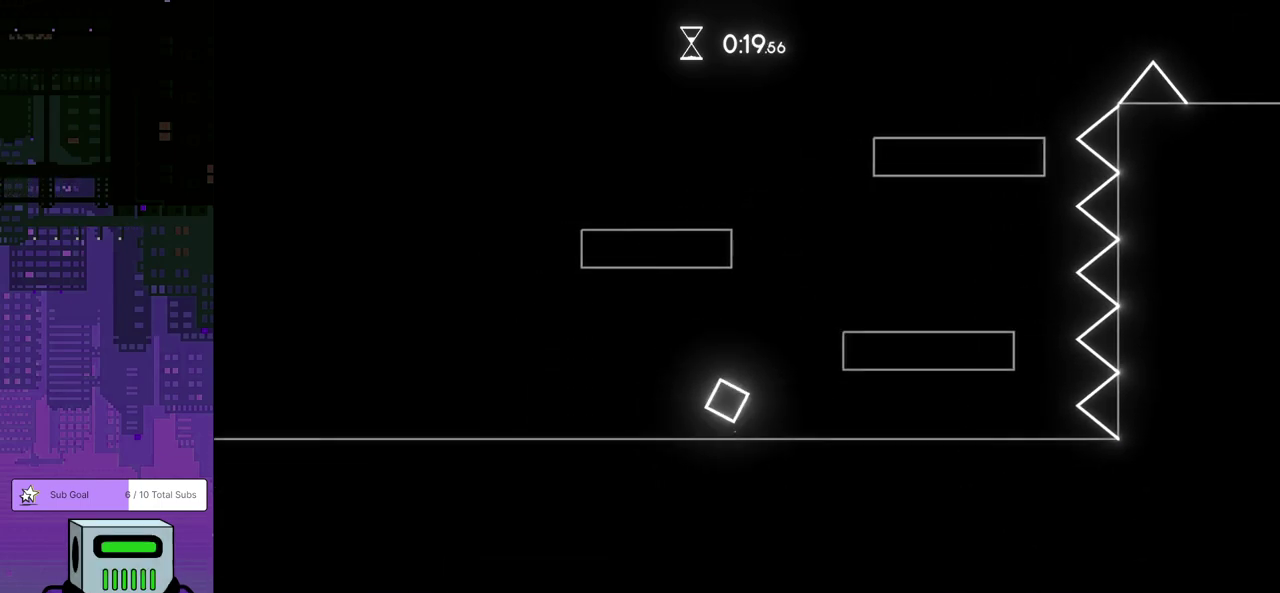
{"buttons": ["DPAD_LEFT"], "left_stick": "center", "events": [[33, "DPAD_DOWN", "down"], [267, "DPAD_DOWN", "up"], [300, "CROSS", "up"], [317, "DPAD_RIGHT", "up"], [333, "DPAD_LEFT", "down"]]}
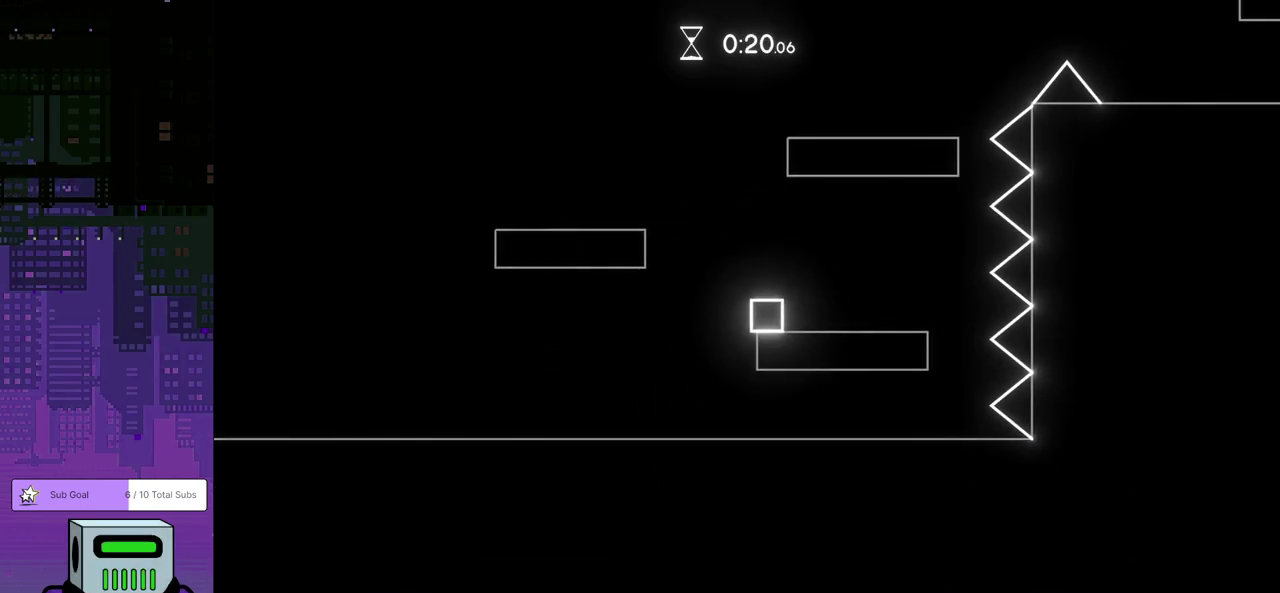
{"buttons": ["CROSS", "DPAD_DOWN", "DPAD_RIGHT"], "left_stick": "center", "events": [[33, "CROSS", "down"], [267, "DPAD_LEFT", "up"], [317, "CROSS", "up"], [350, "DPAD_RIGHT", "down"], [450, "DPAD_DOWN", "down"], [500, "CROSS", "down"]]}
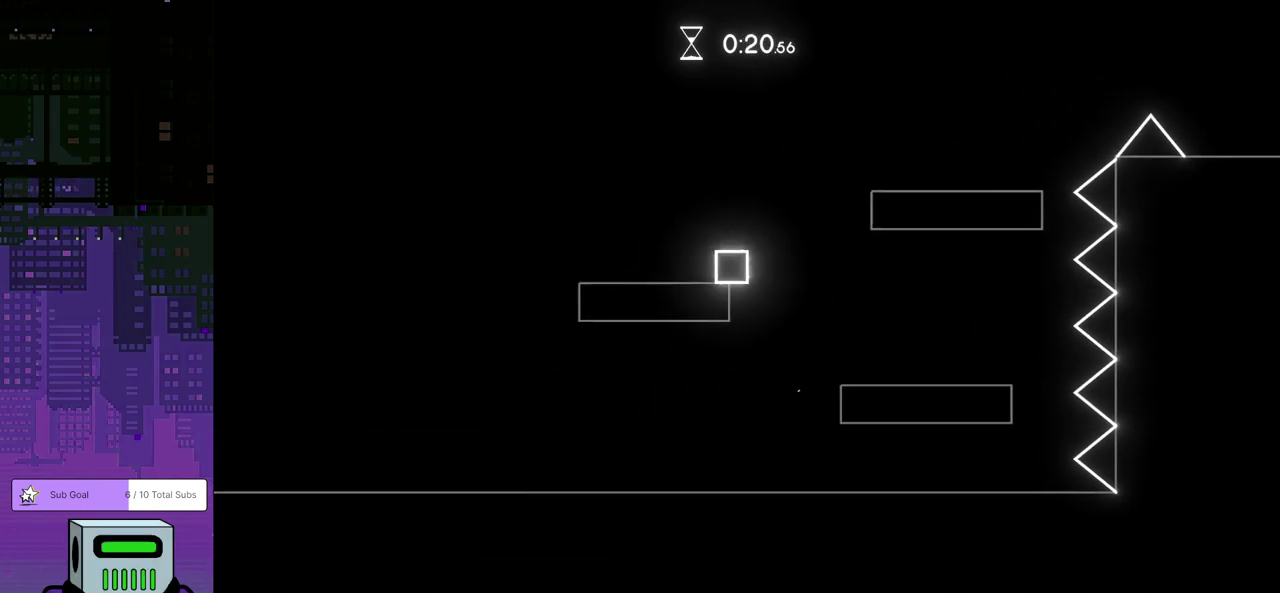
{"buttons": ["DPAD_DOWN", "DPAD_RIGHT"], "left_stick": "center", "events": [[250, "DPAD_DOWN", "up"], [350, "CROSS", "up"], [433, "DPAD_DOWN", "down"]]}
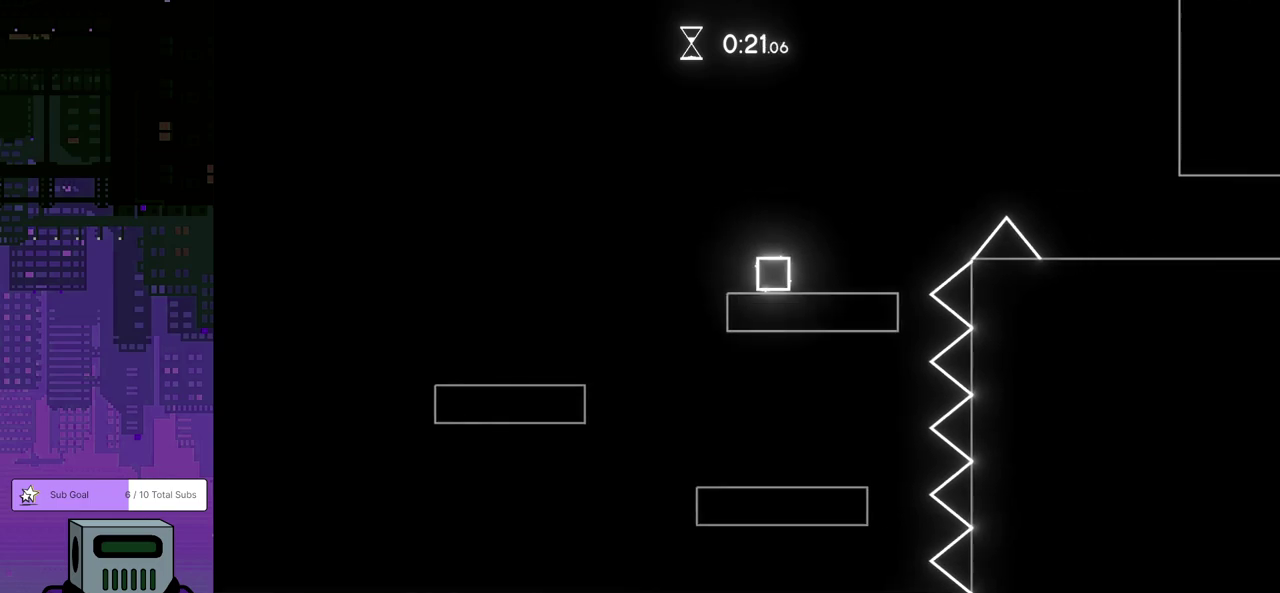
{"buttons": ["CROSS", "DPAD_DOWN", "DPAD_RIGHT"], "left_stick": "center", "events": [[33, "CROSS", "down"]]}
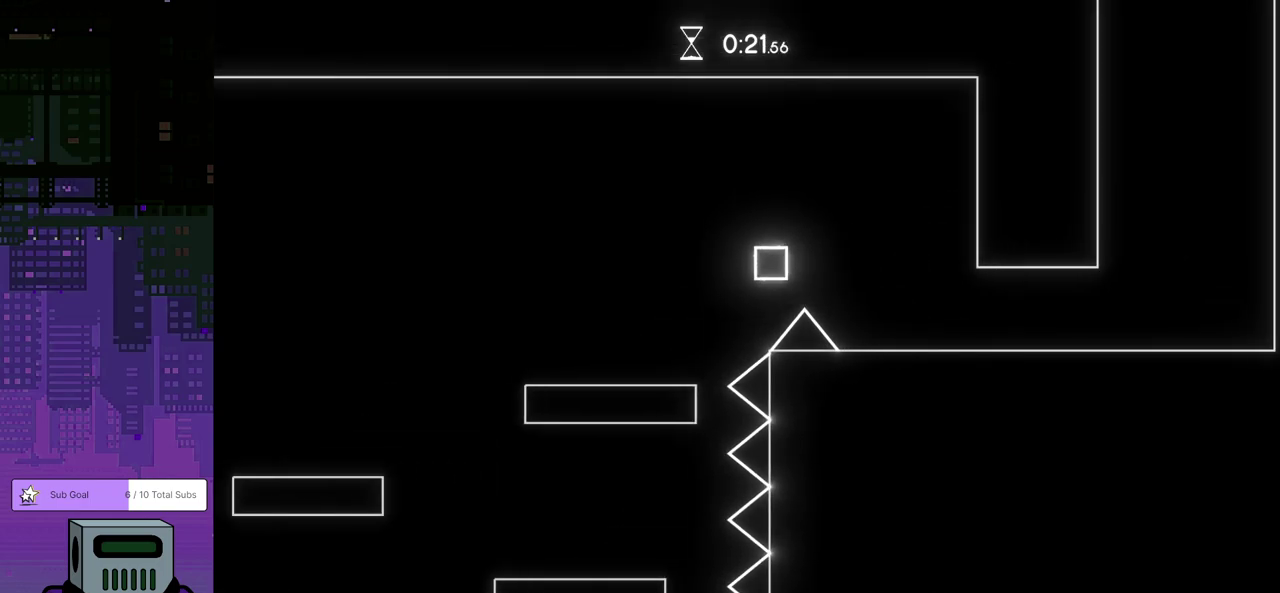
{"buttons": ["DPAD_RIGHT"], "left_stick": "center", "events": [[200, "CROSS", "up"], [417, "DPAD_DOWN", "up"]]}
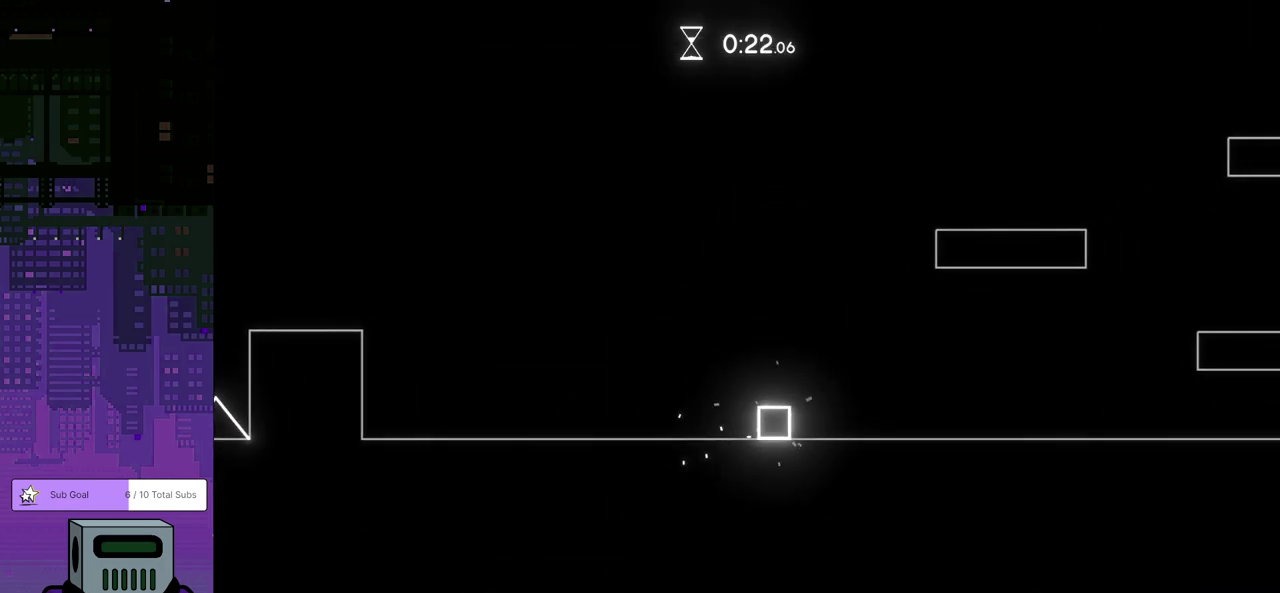
{"buttons": ["DPAD_RIGHT"], "left_stick": "center", "events": []}
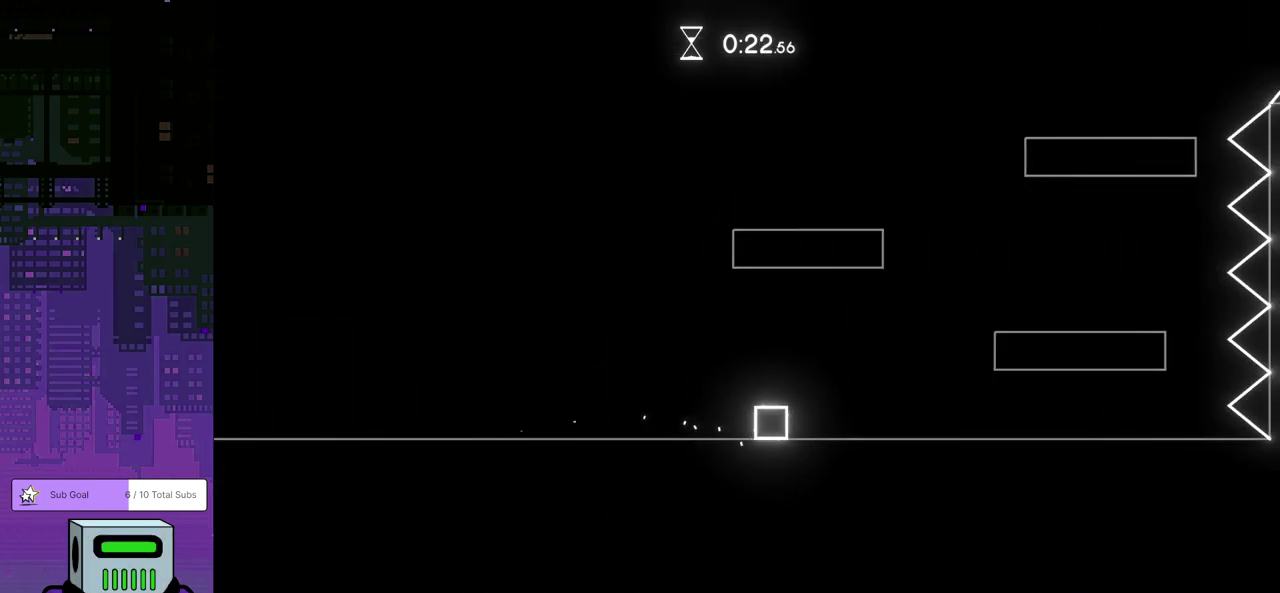
{"buttons": ["CROSS", "DPAD_RIGHT"], "left_stick": "center", "events": [[200, "CROSS", "down"]]}
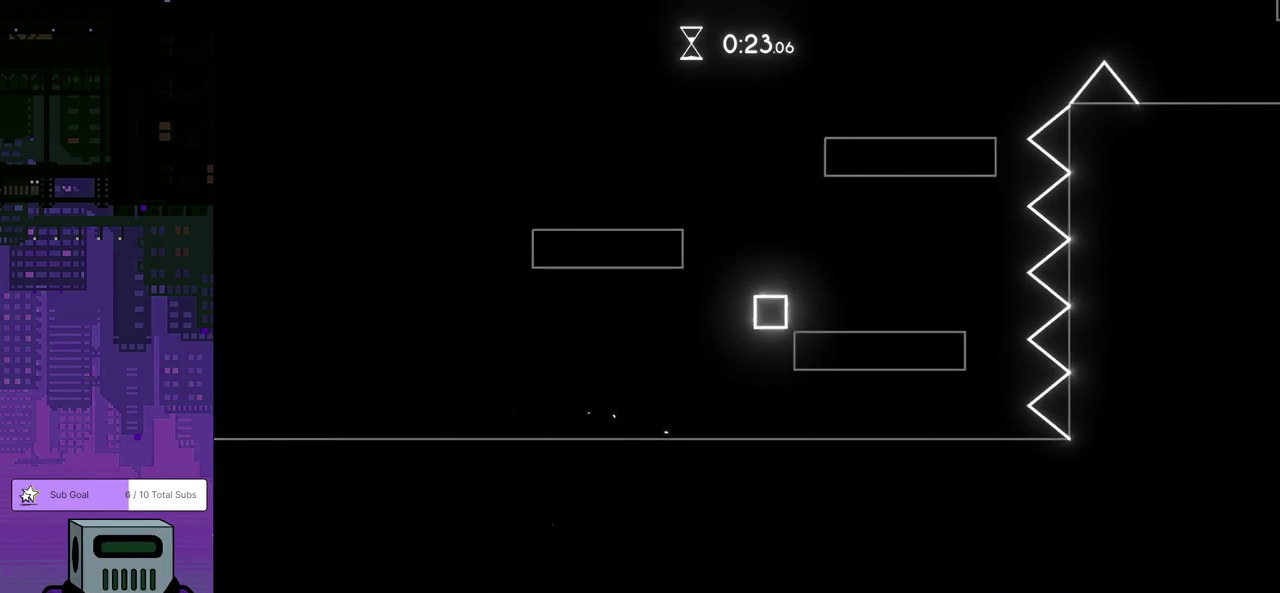
{"buttons": ["CROSS"], "left_stick": "center", "events": [[17, "DPAD_RIGHT", "up"], [50, "CROSS", "up"], [100, "DPAD_LEFT", "down"], [250, "CROSS", "down"], [500, "DPAD_LEFT", "up"]]}
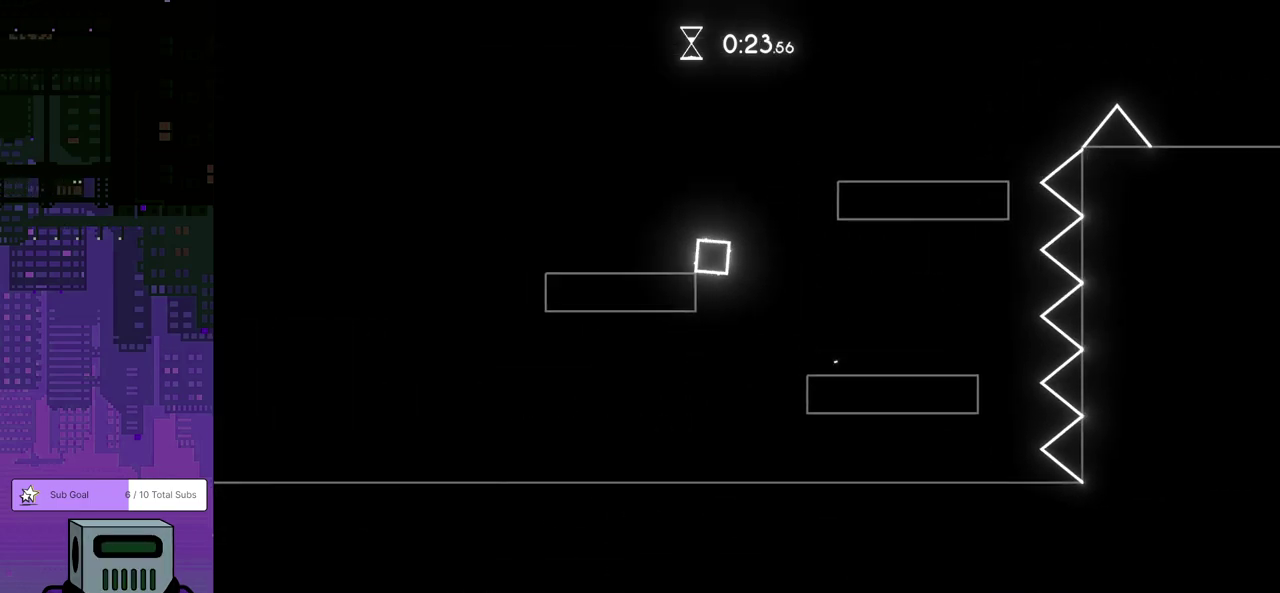
{"buttons": ["CROSS", "DPAD_DOWN", "DPAD_RIGHT"], "left_stick": "center", "events": [[83, "CROSS", "up"], [150, "DPAD_RIGHT", "down"], [233, "DPAD_DOWN", "down"], [333, "CROSS", "down"]]}
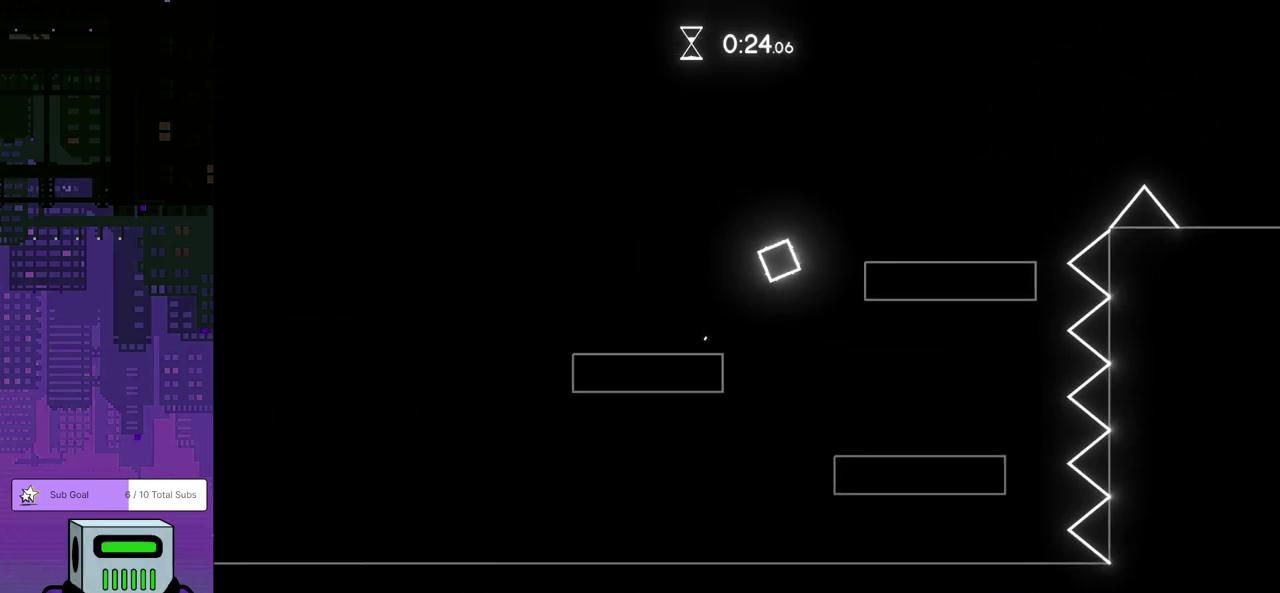
{"buttons": ["DPAD_DOWN", "DPAD_RIGHT"], "left_stick": "center", "events": [[117, "CROSS", "up"]]}
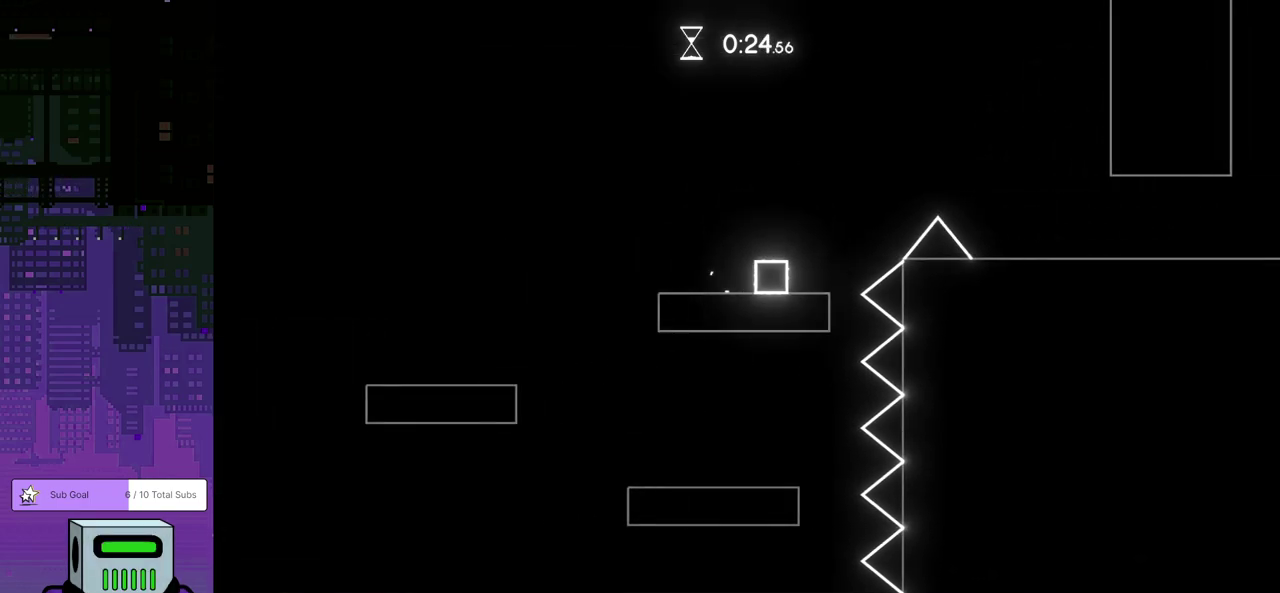
{"buttons": ["DPAD_DOWN", "DPAD_RIGHT"], "left_stick": "center", "events": [[83, "CROSS", "down"], [333, "CROSS", "up"]]}
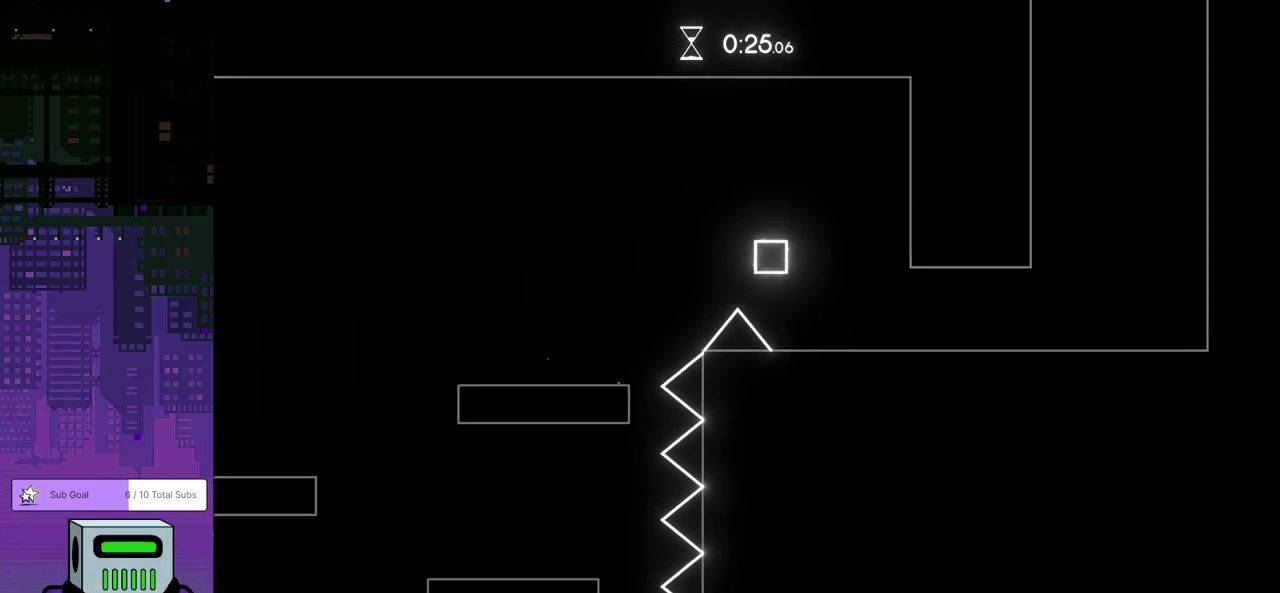
{"buttons": ["DPAD_RIGHT"], "left_stick": "center", "events": [[33, "DPAD_DOWN", "up"]]}
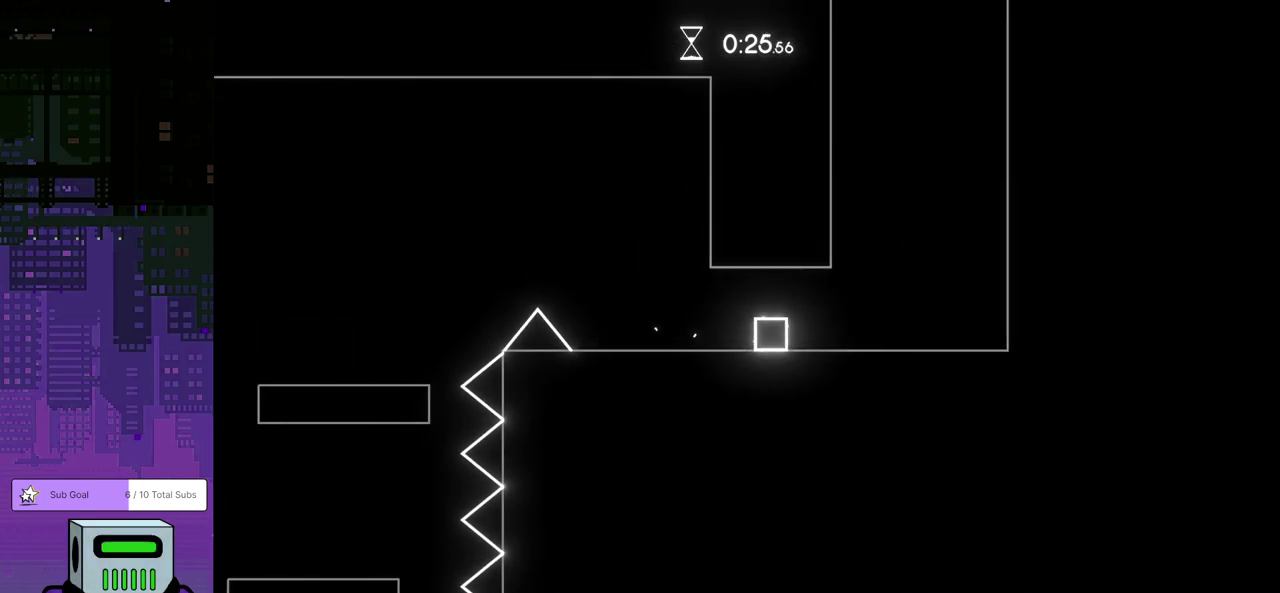
{"buttons": ["DPAD_LEFT"], "left_stick": "center", "events": [[117, "DPAD_RIGHT", "up"], [333, "DPAD_LEFT", "down"]]}
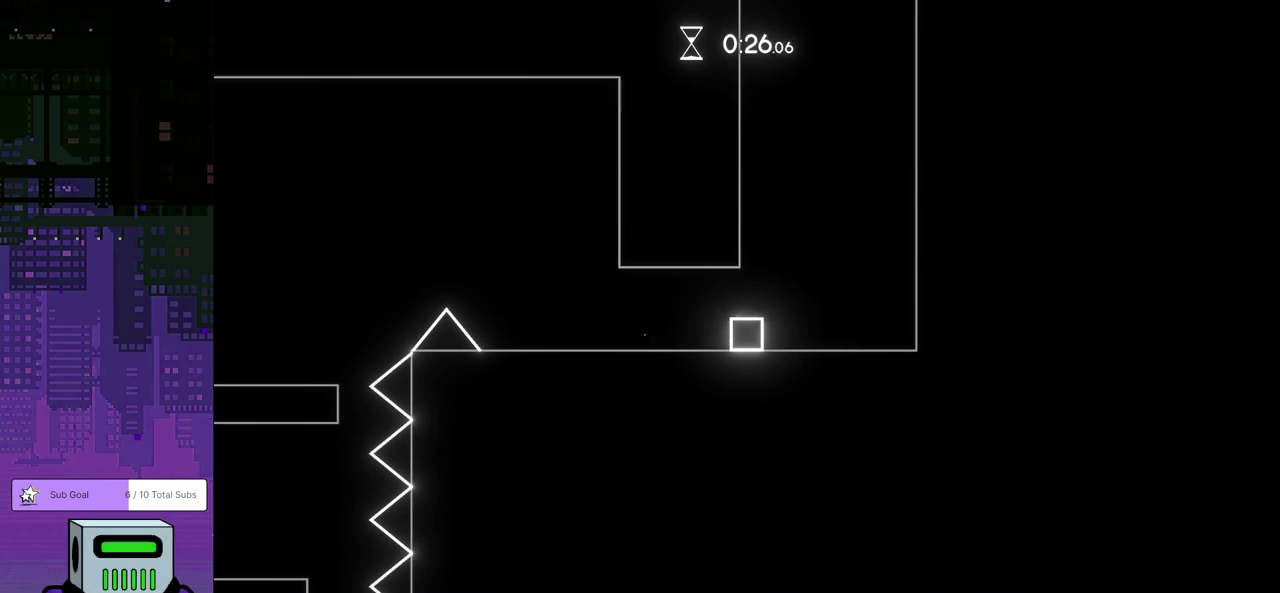
{"buttons": ["DPAD_RIGHT"], "left_stick": "center", "events": [[133, "DPAD_LEFT", "up"], [217, "DPAD_RIGHT", "down"]]}
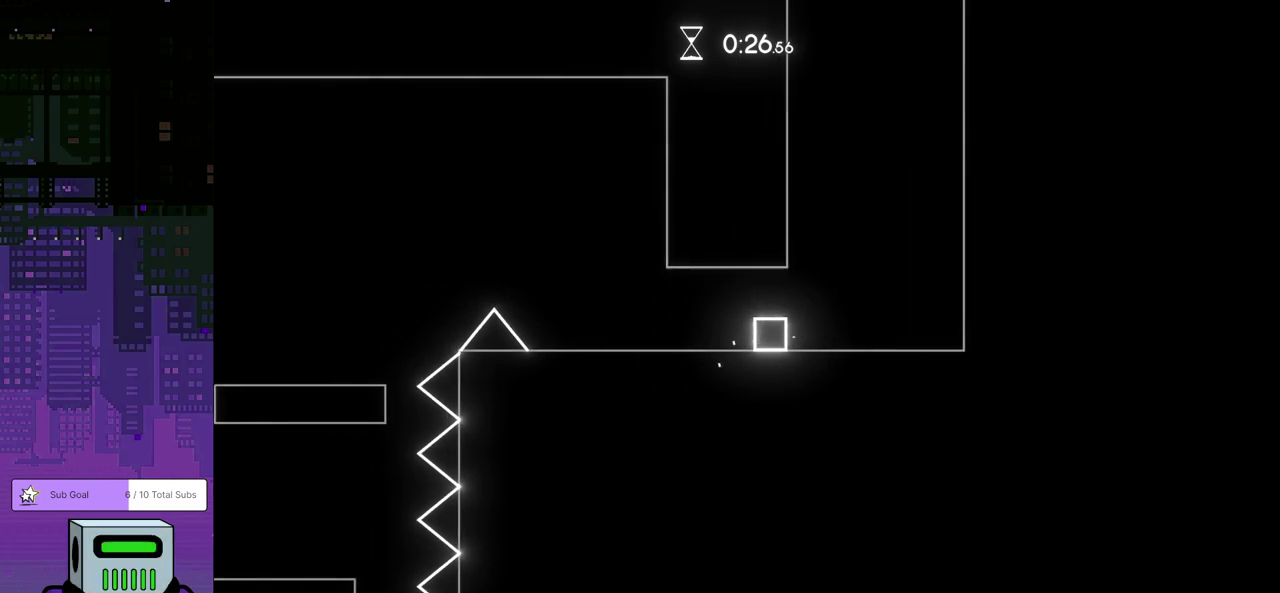
{"buttons": [], "left_stick": "center", "events": [[83, "CROSS", "down"], [117, "DPAD_RIGHT", "up"], [167, "DPAD_LEFT", "down"], [233, "CROSS", "up"], [300, "DPAD_LEFT", "up"]]}
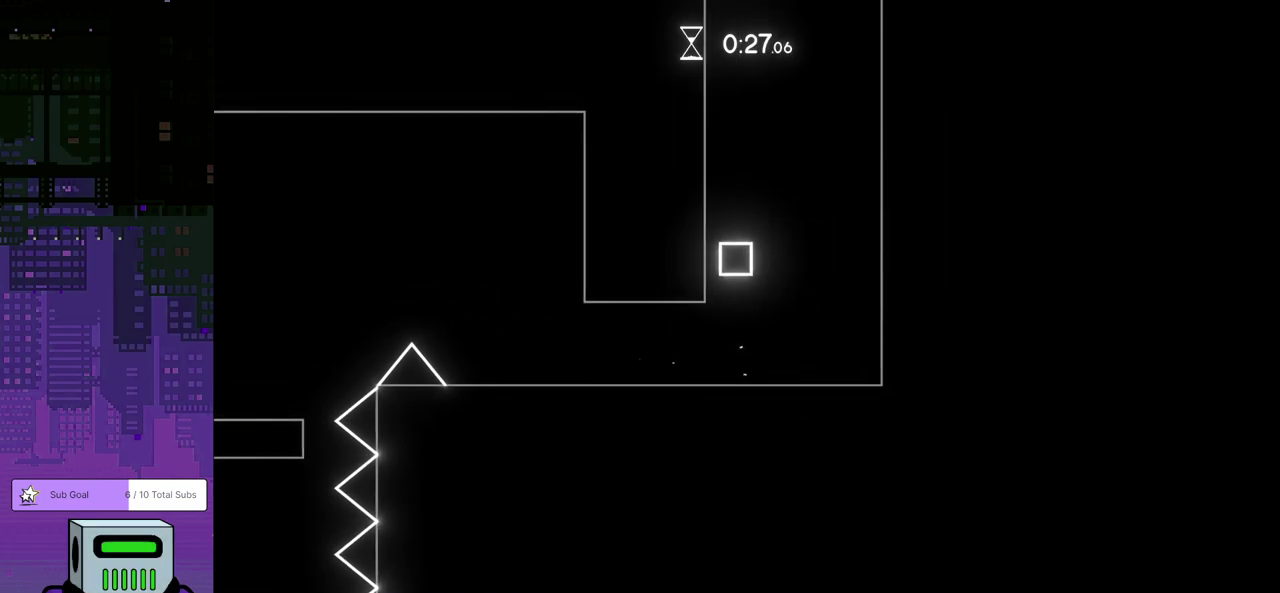
{"buttons": ["DPAD_RIGHT"], "left_stick": "center", "events": [[167, "DPAD_LEFT", "down"], [267, "DPAD_LEFT", "up"], [317, "DPAD_RIGHT", "down"]]}
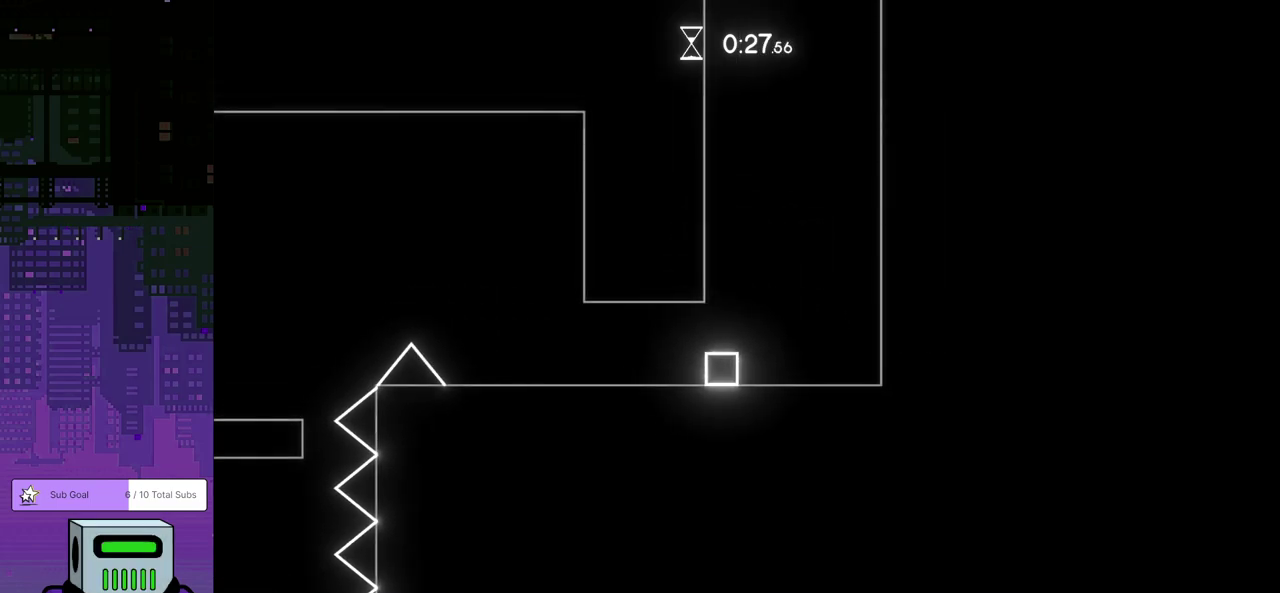
{"buttons": ["DPAD_RIGHT"], "left_stick": "center", "events": [[33, "CROSS", "down"], [367, "CROSS", "up"]]}
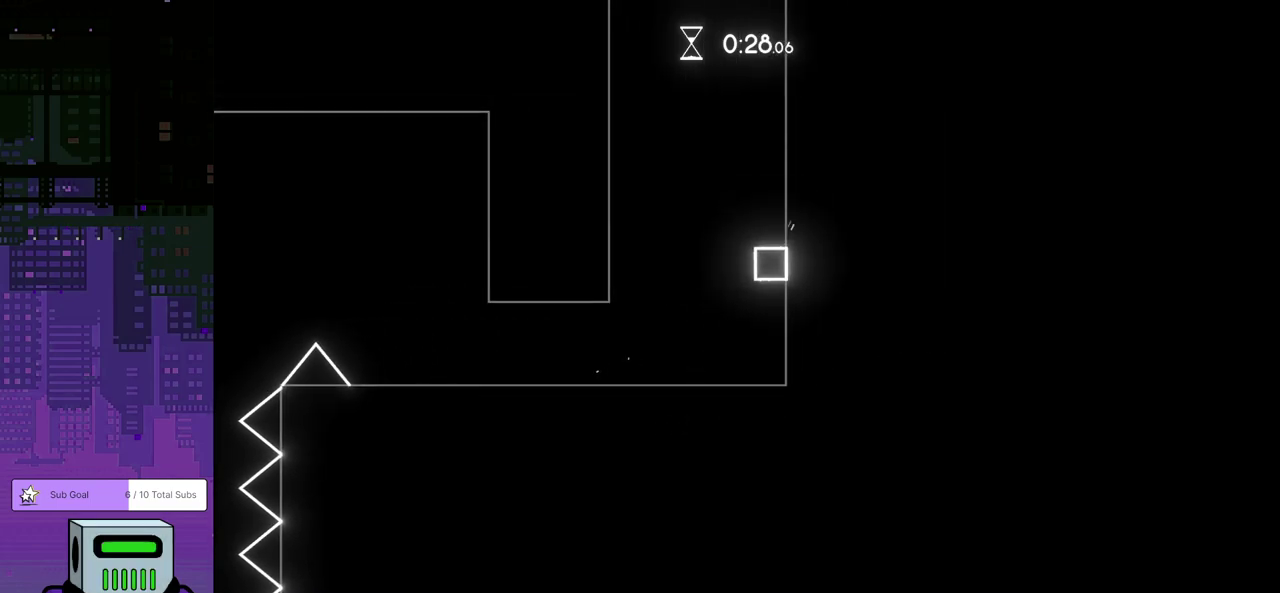
{"buttons": ["DPAD_RIGHT"], "left_stick": "center", "events": [[17, "CROSS", "down"], [400, "CROSS", "up"]]}
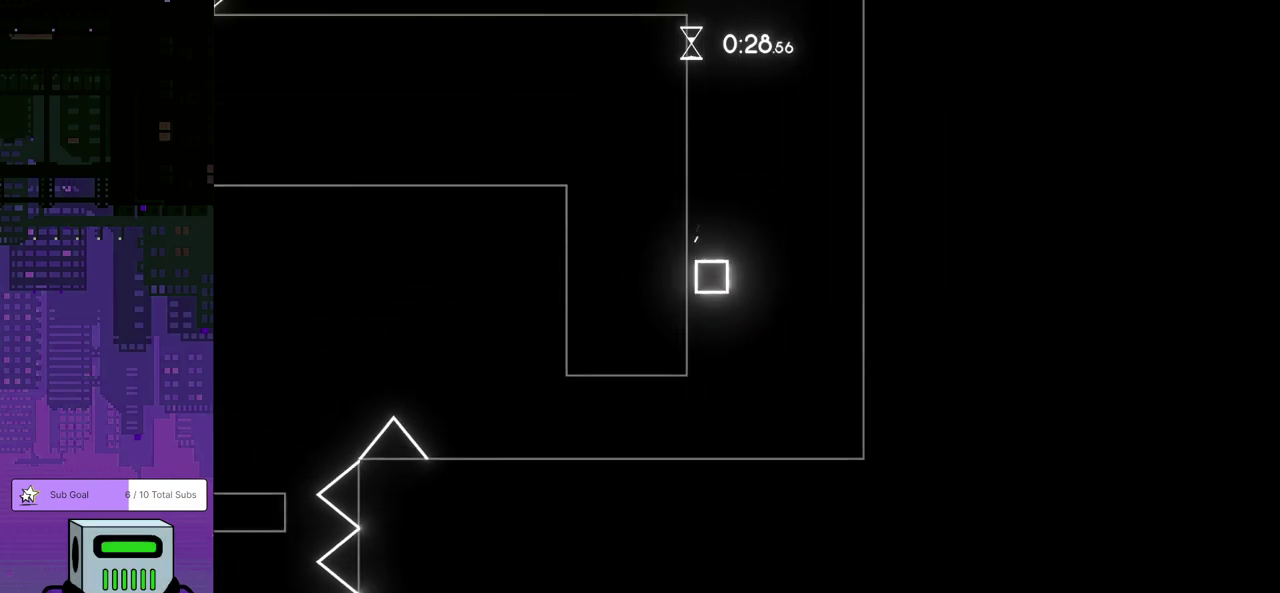
{"buttons": ["DPAD_LEFT"], "left_stick": "center", "events": [[83, "DPAD_RIGHT", "up"], [317, "DPAD_LEFT", "down"]]}
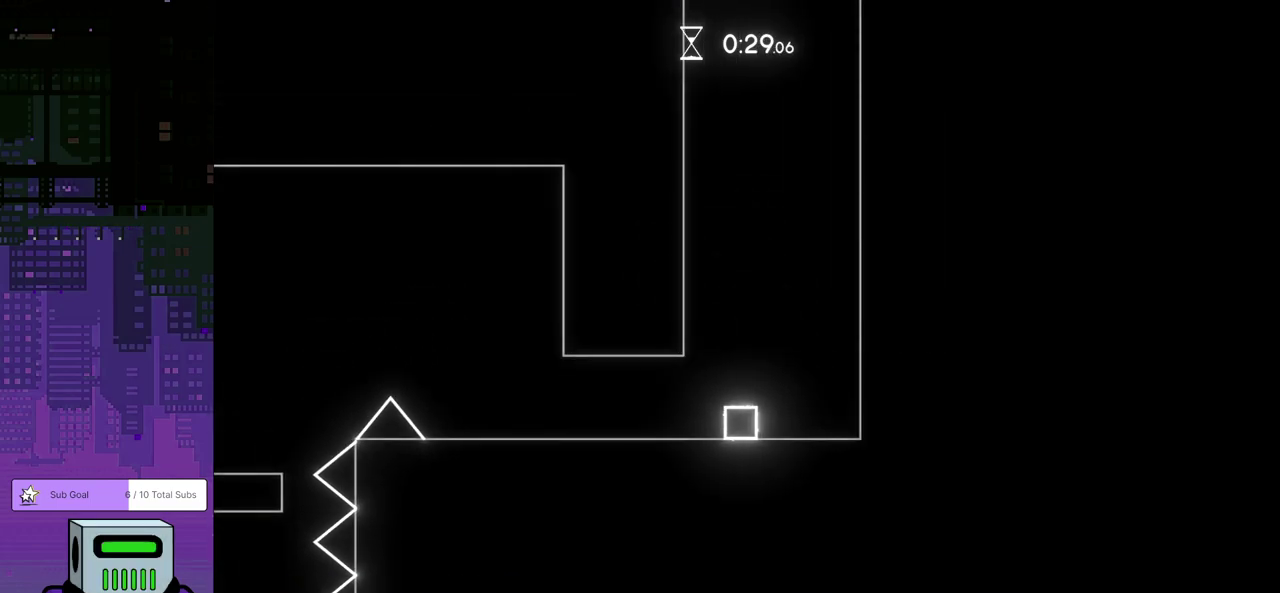
{"buttons": ["DPAD_RIGHT"], "left_stick": "center", "events": [[217, "DPAD_LEFT", "up"], [283, "DPAD_RIGHT", "down"]]}